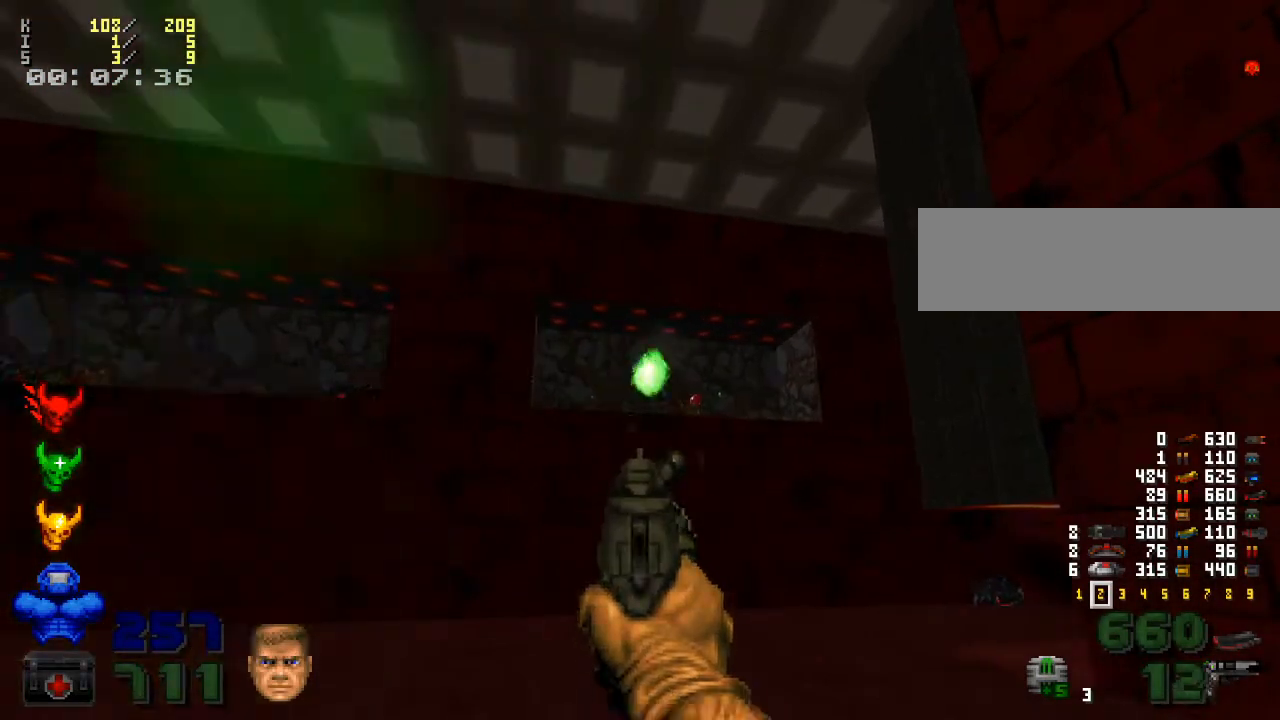
Gameplay with keyboard and mouse; each line is a JSON object with the keys and mouse buttons held at the frame after it. "events" lists presses ("down") and releases ("up") of ".", "/", "0", "1", "2", "3", "4", "5", "6", "7", "8", "9", "a", "alt_l", "alt_r", "b", "backslash", "backspace", "c", "caps_lock", "comma", "ctrl_l", "ctrl_r", "d", "down", "e", "equals", "escape", "f", "f1", "f10", "f11", "f12", "f2", "f3", "f4", "f5", "f6", "f7", "f8", "f9", "g", "h", "i", "j", "k", "l", "lbracket", "left", "m", "minus", "n", "o", "p", "q", "quote", "r", "rbracket", "return", "right", "s", "semicolon", "shift_l", "shift_r", "space", "super", "t", "tab", "tilde", "u", "up", "v", "w", "x", "y", "z", "mouse_left", "mouse_wheel" and "mouse_right" between this image and that frame as [ms after this image, input, new state], when the widget could be followed in between. "mouse_left", "mouse_wheel", "mouse_right" = the "left", "wheel", "right" buttons of the "mouse" list. No other keys are recorded. "wheel" means that the mouse wheel is clicked or scrolled. Mouse movement is not recorded.
{"keys": ["w"], "mouse": [], "events": [[33, "mouse_right", "down"], [133, "mouse_right", "up"], [400, "w", "down"]]}
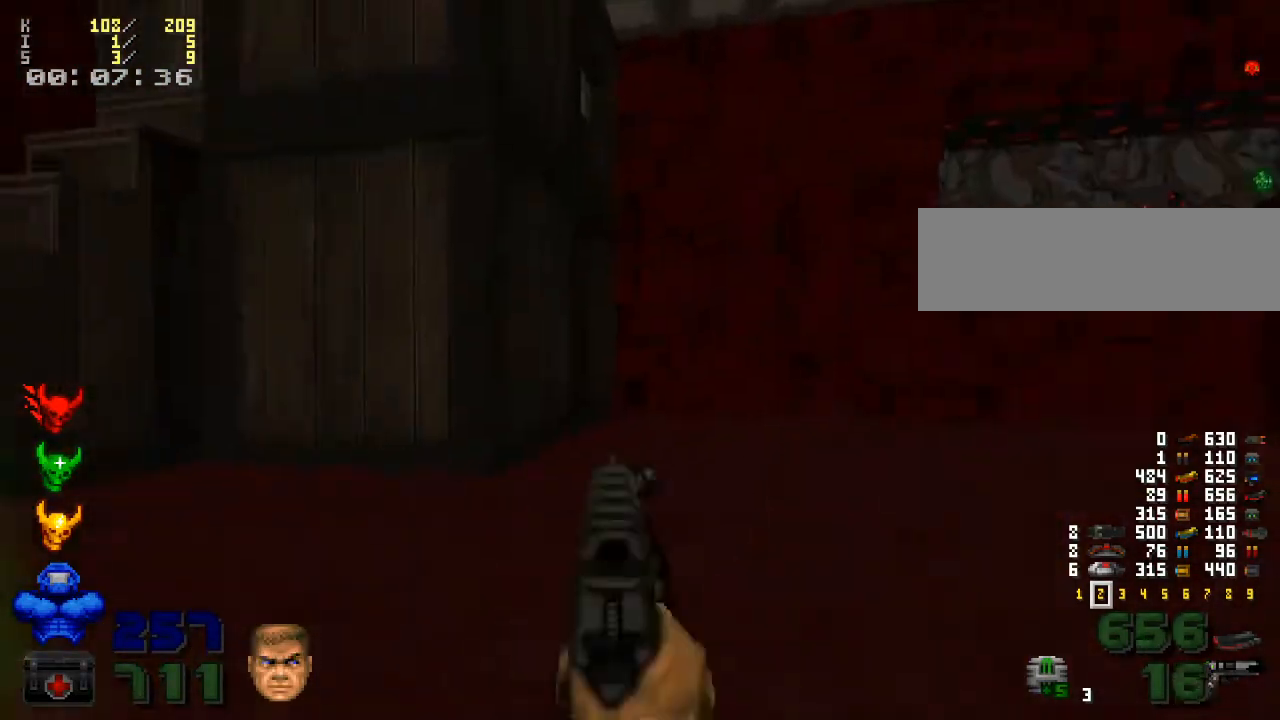
{"keys": ["w"], "mouse": [], "events": [[333, "a", "down"], [367, "a", "up"]]}
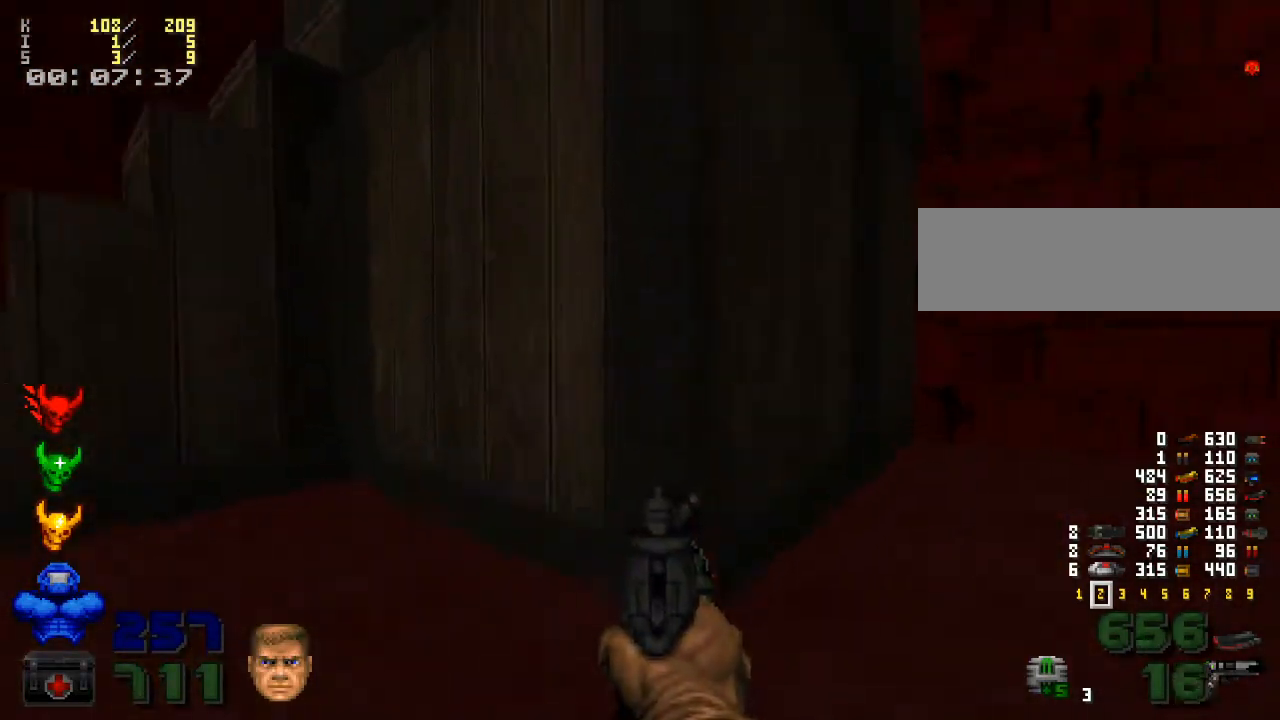
{"keys": ["a"], "mouse": [], "events": [[100, "a", "down"], [200, "e", "down"], [300, "e", "up"], [300, "w", "up"]]}
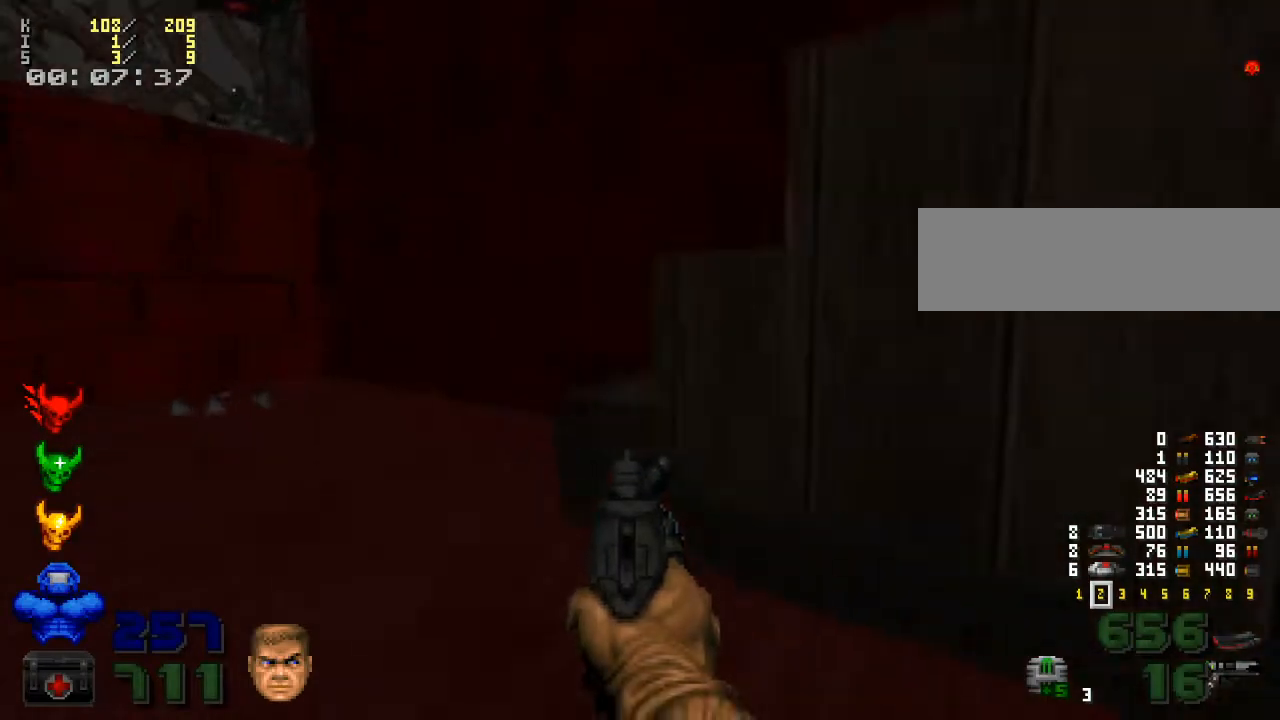
{"keys": ["w"], "mouse": [], "events": [[67, "w", "down"], [367, "a", "up"]]}
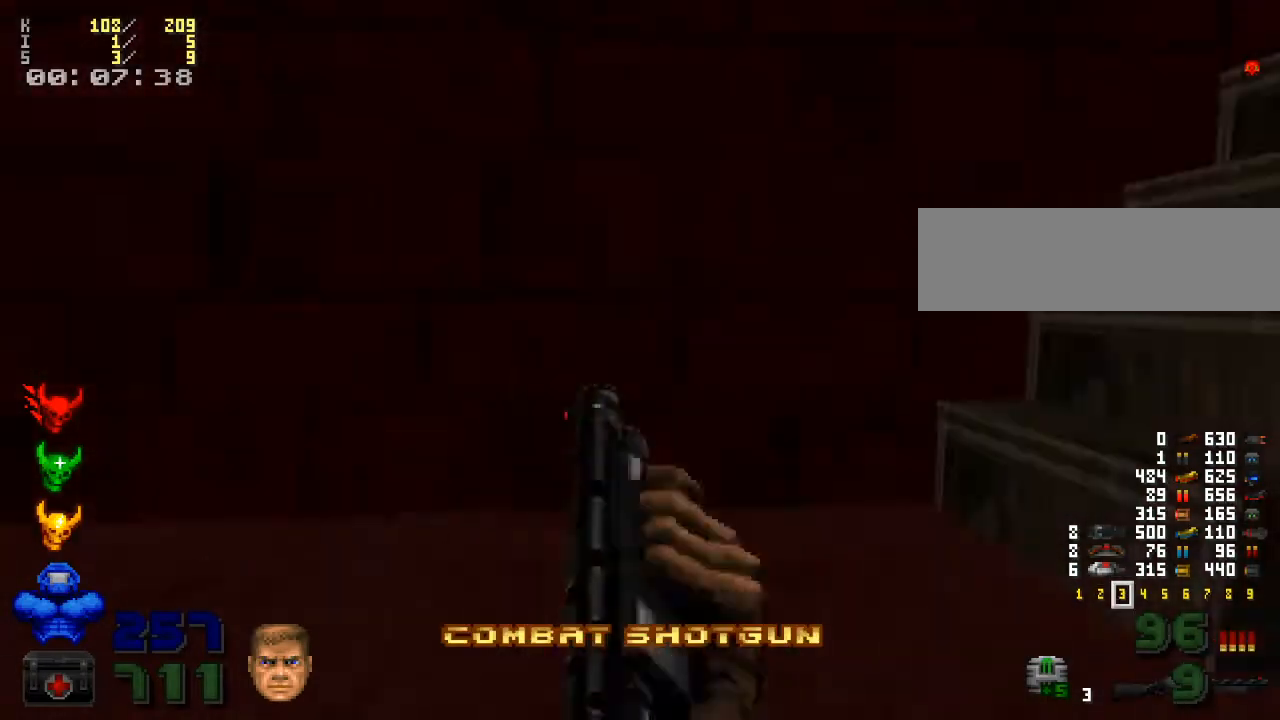
{"keys": ["w"], "mouse": [], "events": [[267, "mouse_right", "down"], [467, "mouse_right", "up"]]}
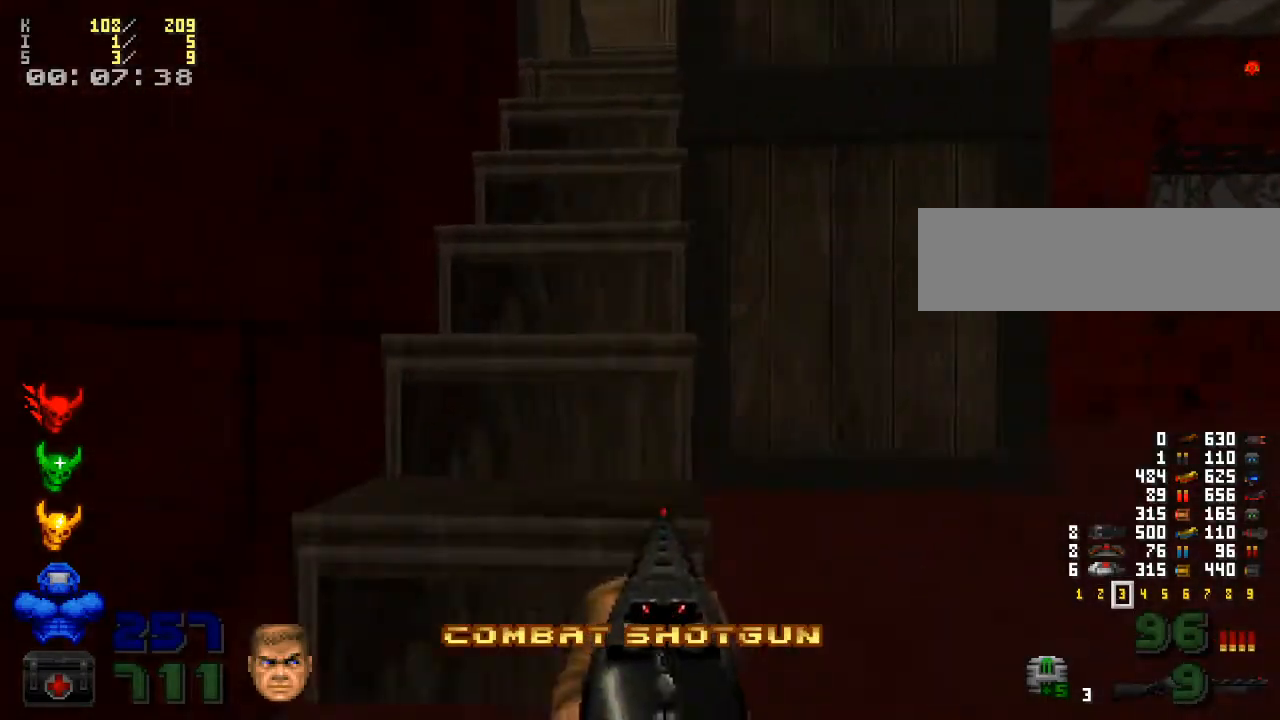
{"keys": [], "mouse": [], "events": [[400, "w", "up"]]}
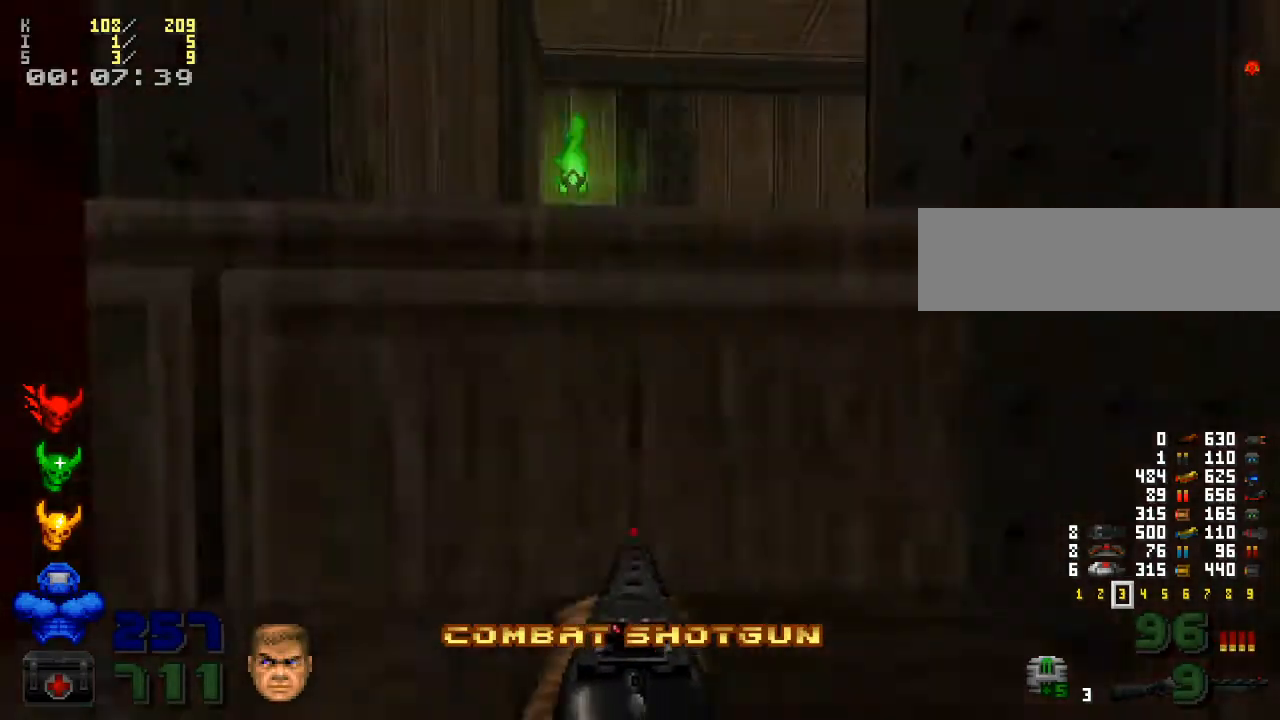
{"keys": ["w"], "mouse": [], "events": [[433, "w", "down"]]}
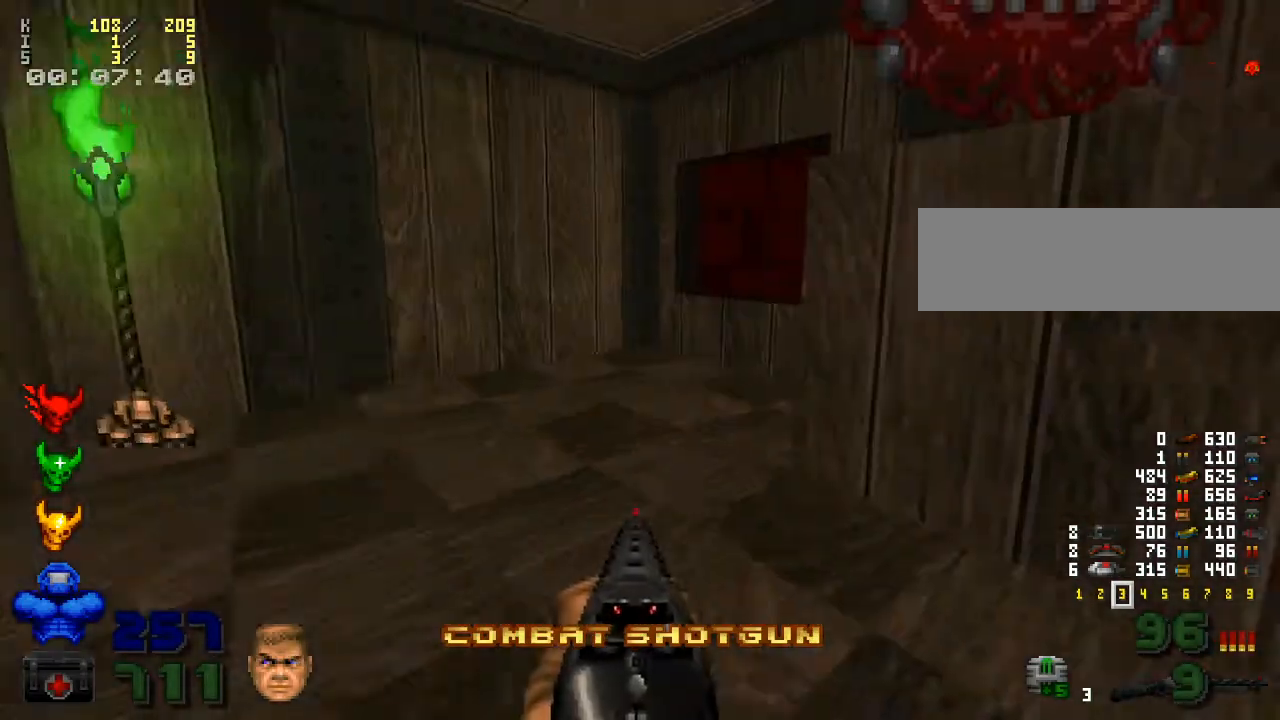
{"keys": ["s"], "mouse": [], "events": [[67, "w", "up"], [500, "s", "down"]]}
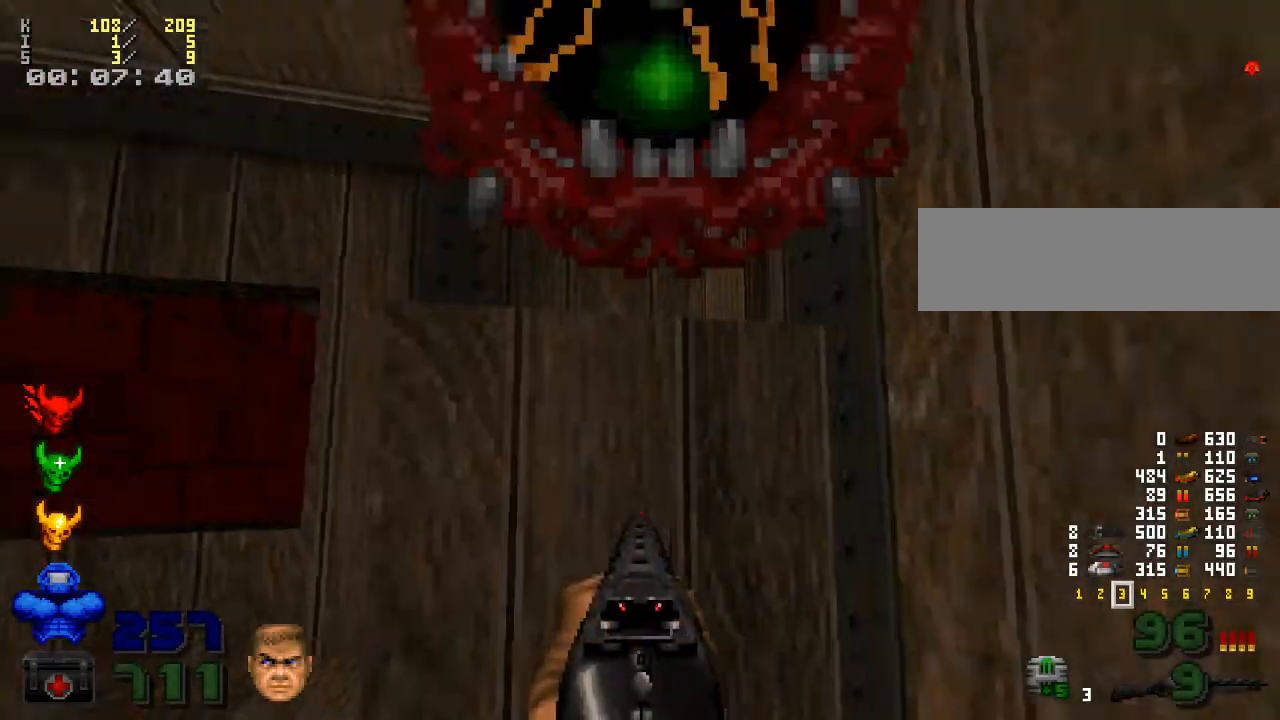
{"keys": ["d"], "mouse": ["left"], "events": [[67, "mouse_left", "down"], [200, "s", "up"], [300, "d", "down"]]}
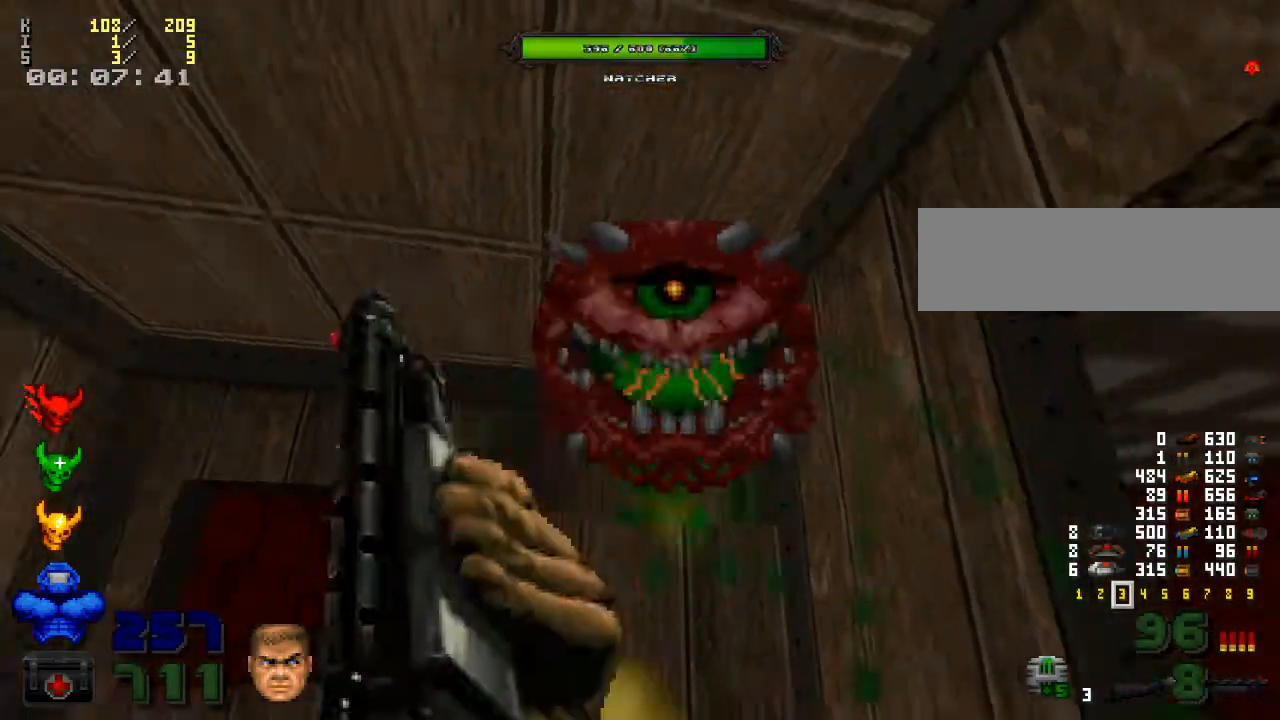
{"keys": ["d"], "mouse": ["left"], "events": [[67, "d", "up"], [367, "d", "down"]]}
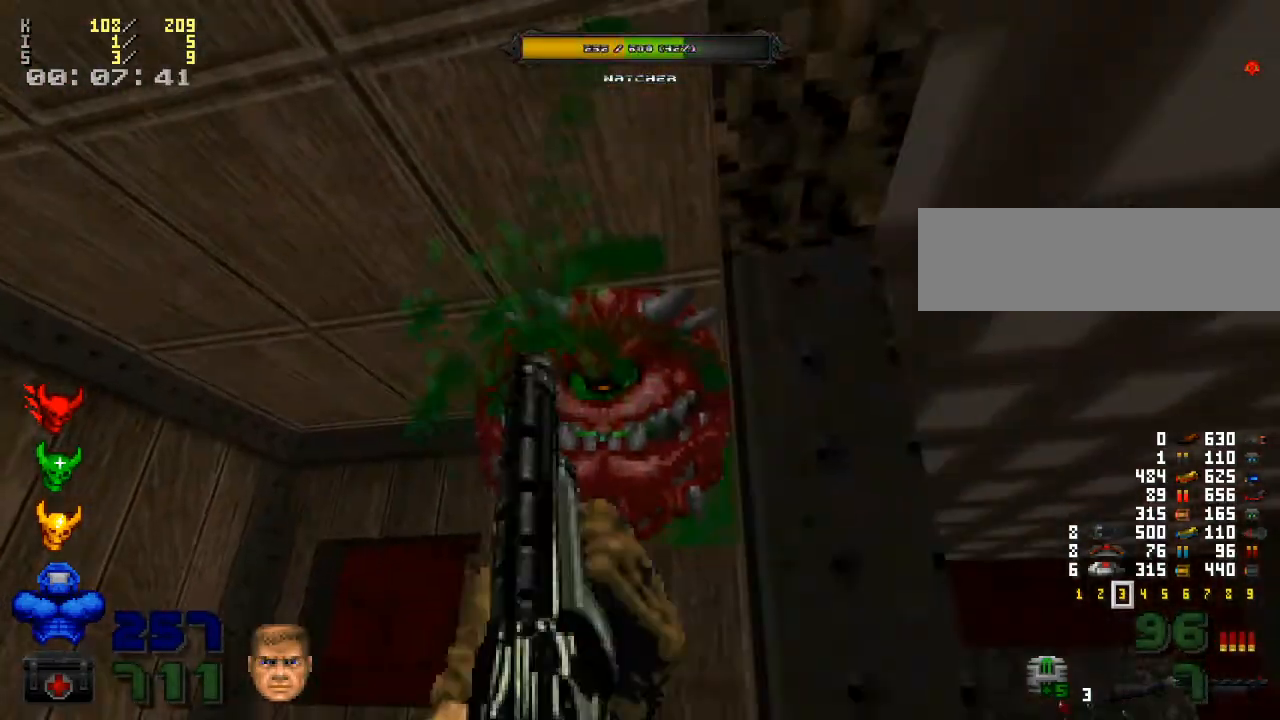
{"keys": ["a"], "mouse": ["left"], "events": [[167, "d", "up"], [267, "a", "down"]]}
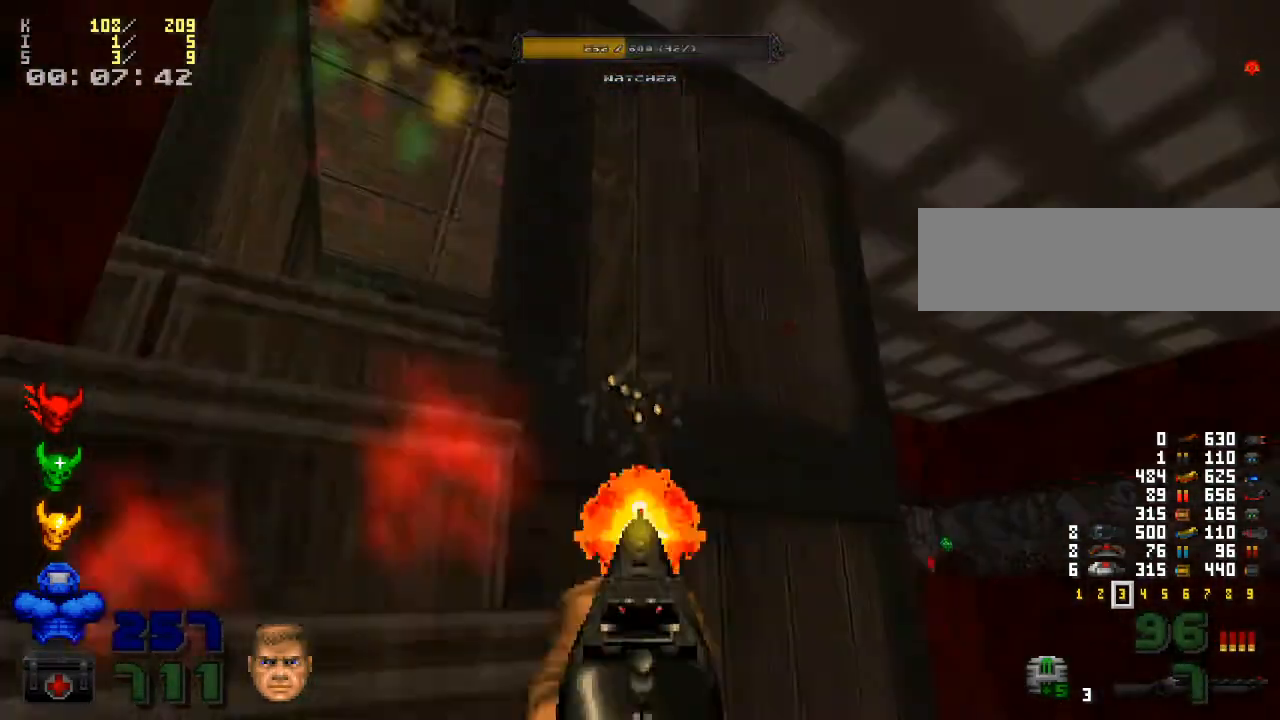
{"keys": ["w"], "mouse": [], "events": [[33, "a", "up"], [33, "mouse_left", "up"], [300, "3", "down"], [433, "3", "up"], [467, "w", "down"]]}
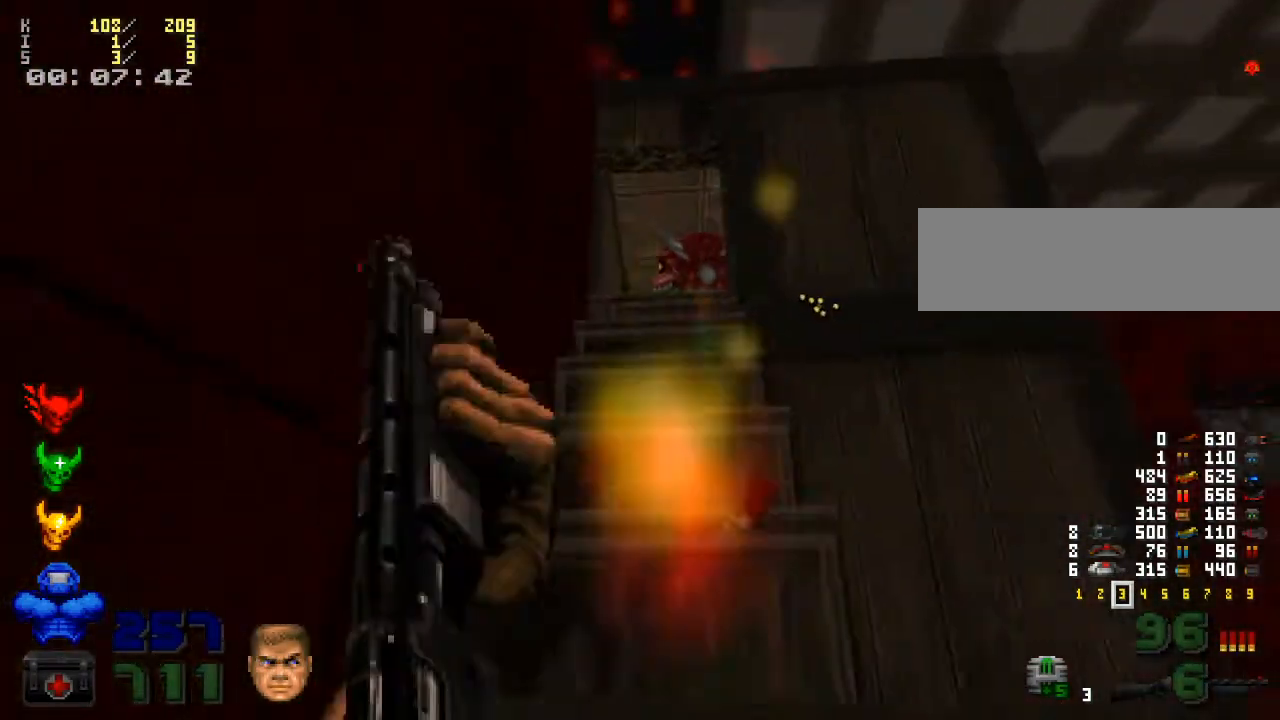
{"keys": [], "mouse": [], "events": [[467, "w", "up"]]}
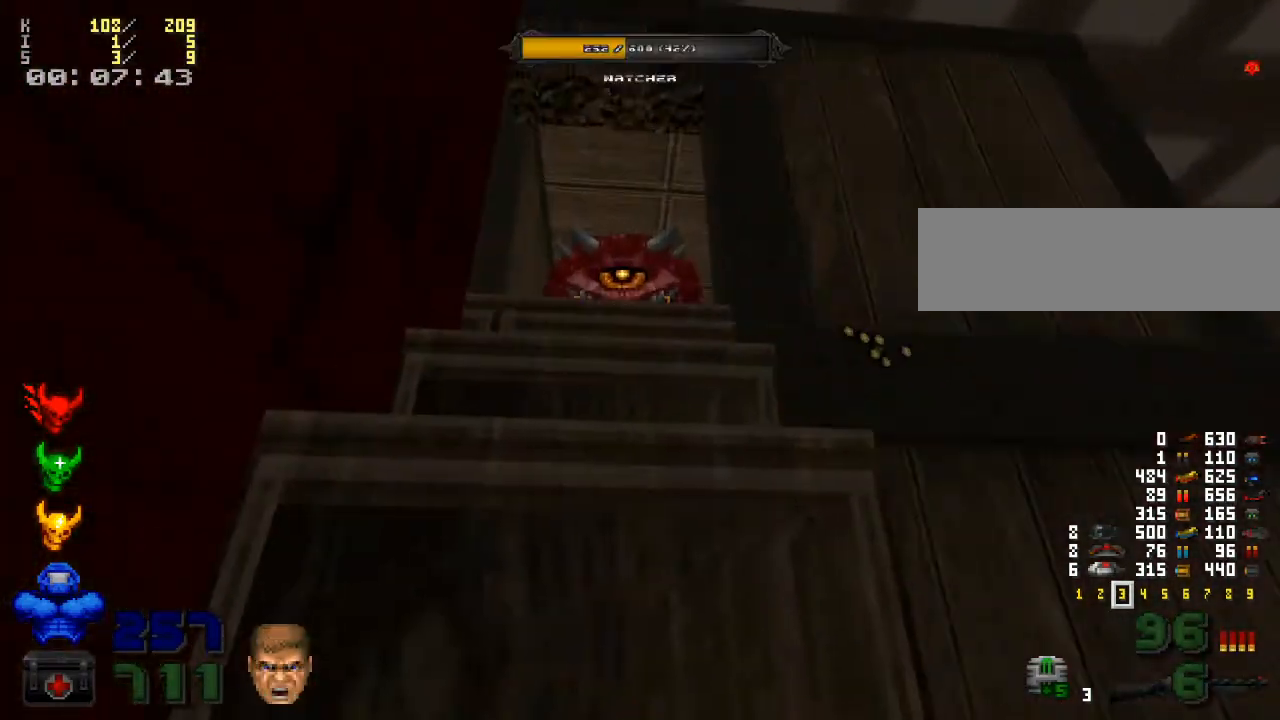
{"keys": [], "mouse": [], "events": [[233, "mouse_left", "down"], [433, "mouse_left", "up"]]}
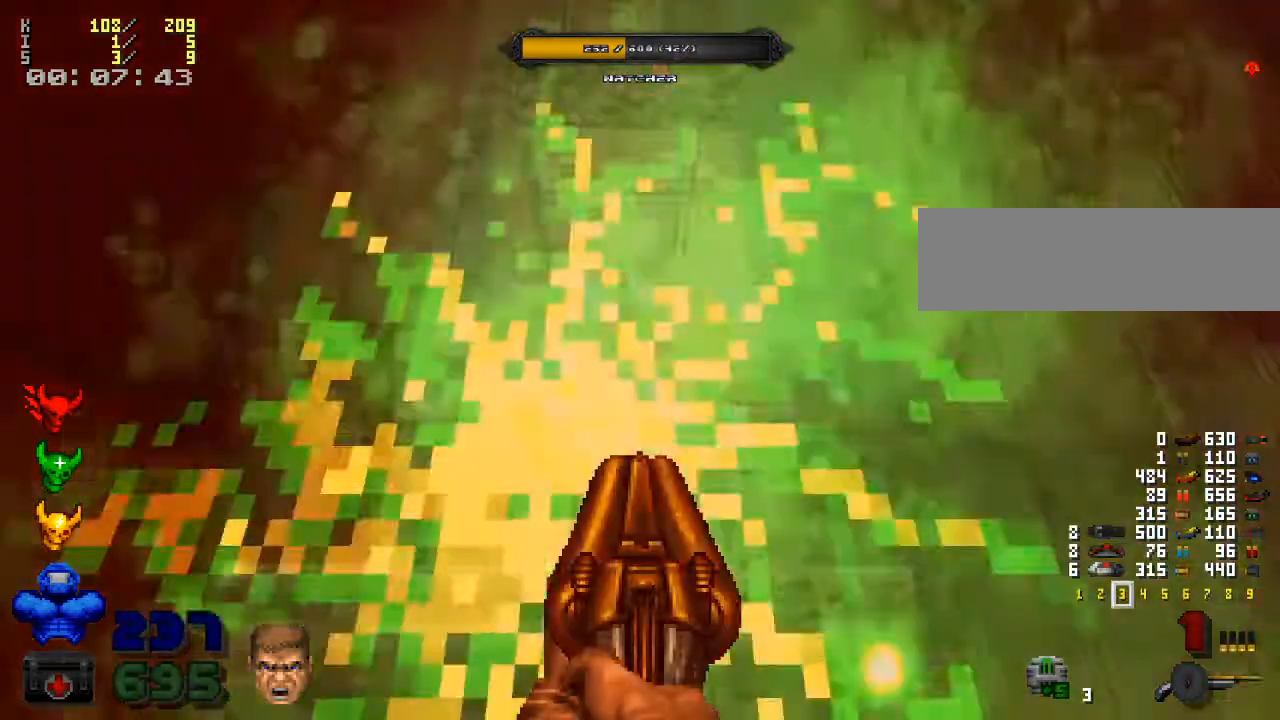
{"keys": [], "mouse": [], "events": [[200, "mouse_left", "down"], [367, "mouse_left", "up"]]}
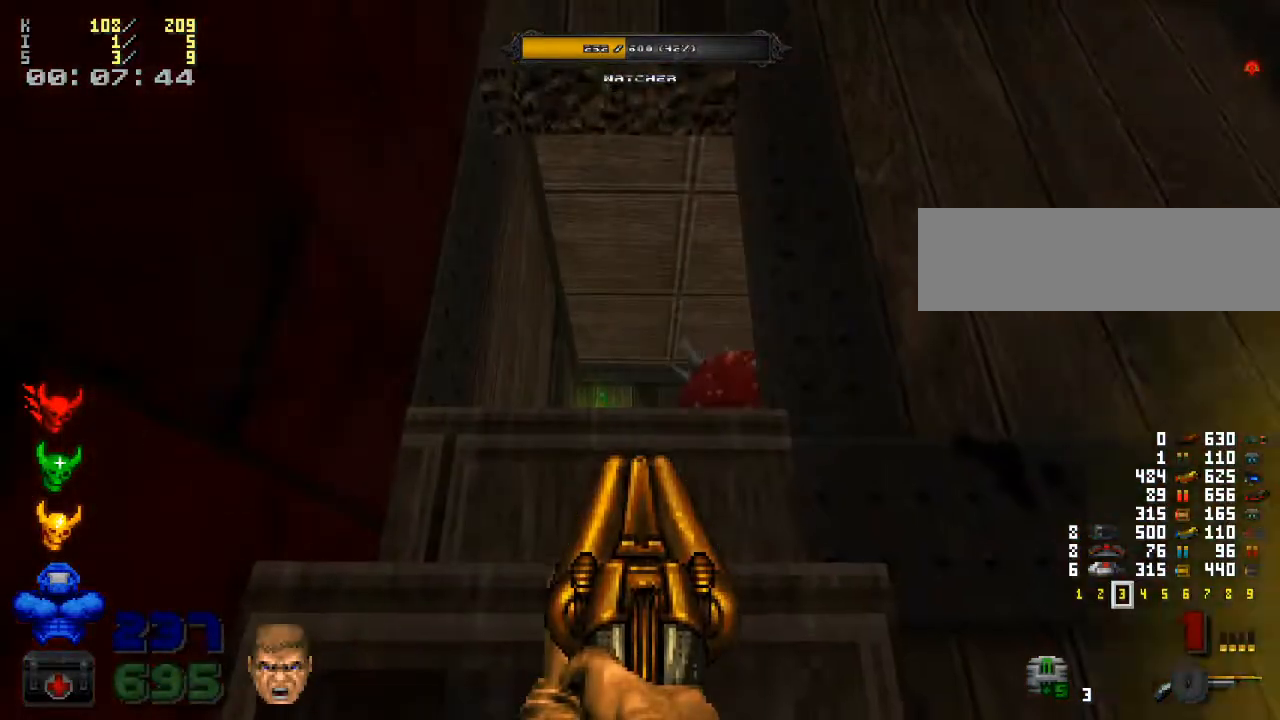
{"keys": [], "mouse": [], "events": [[67, "w", "down"], [167, "w", "up"]]}
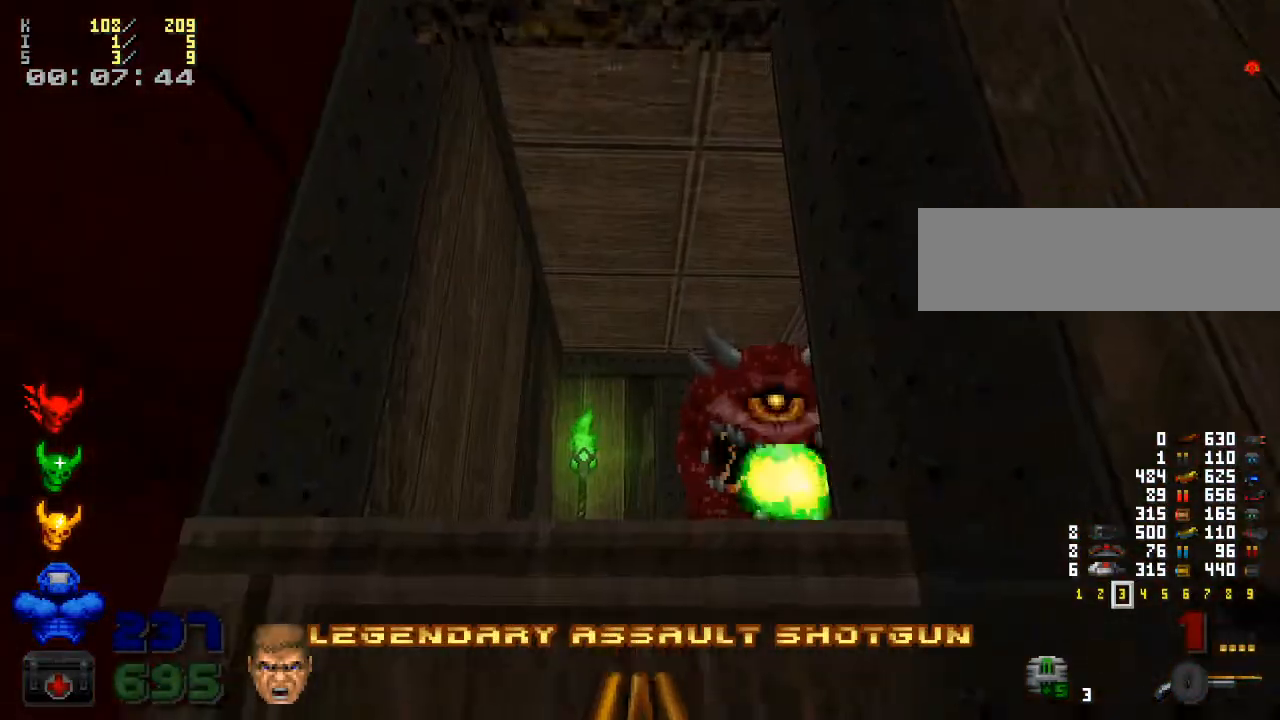
{"keys": [], "mouse": ["left"], "events": [[167, "w", "down"], [233, "w", "up"], [400, "mouse_left", "down"]]}
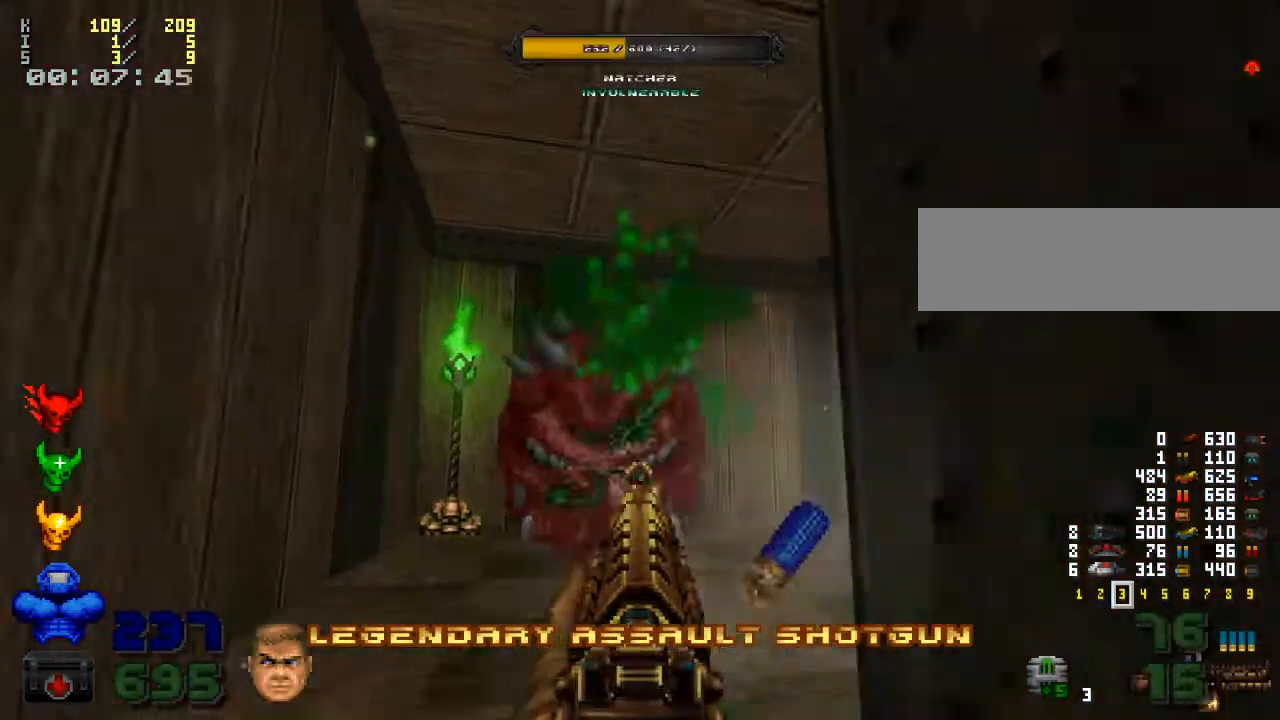
{"keys": [], "mouse": [], "events": [[133, "mouse_left", "up"]]}
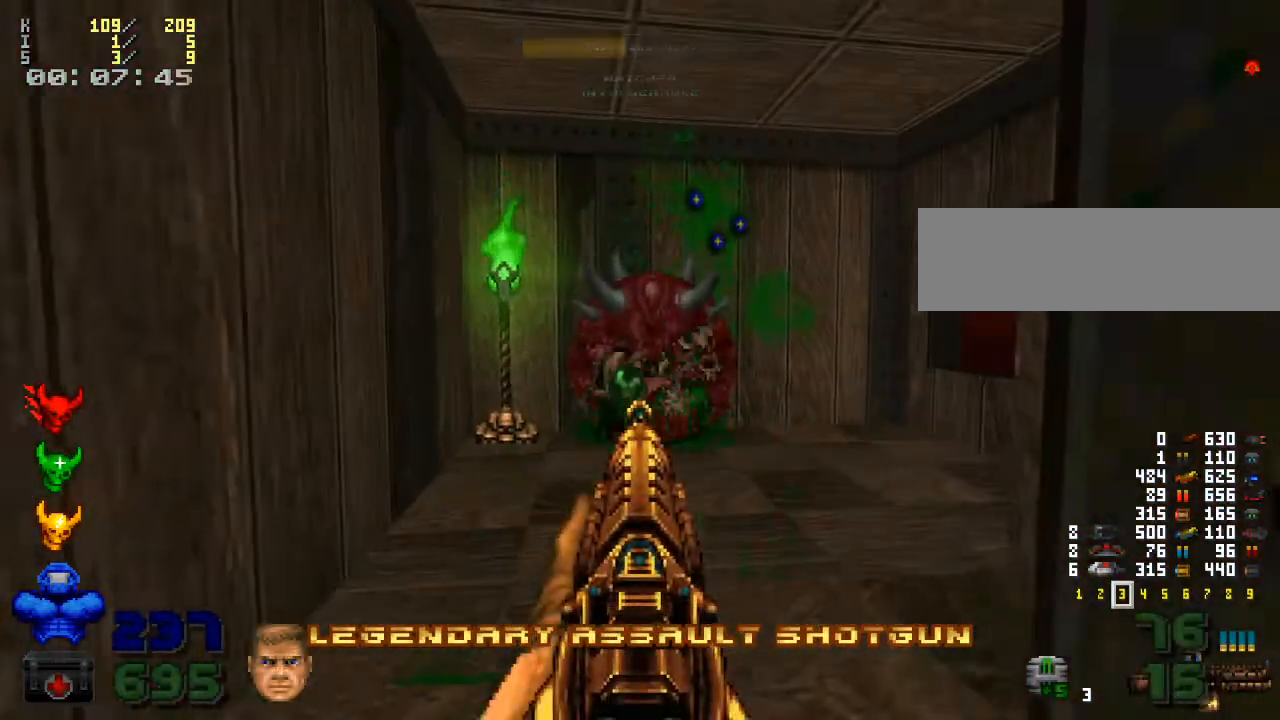
{"keys": ["a"], "mouse": [], "events": [[33, "w", "down"], [133, "mouse_right", "down"], [300, "mouse_right", "up"], [467, "a", "down"], [500, "w", "up"]]}
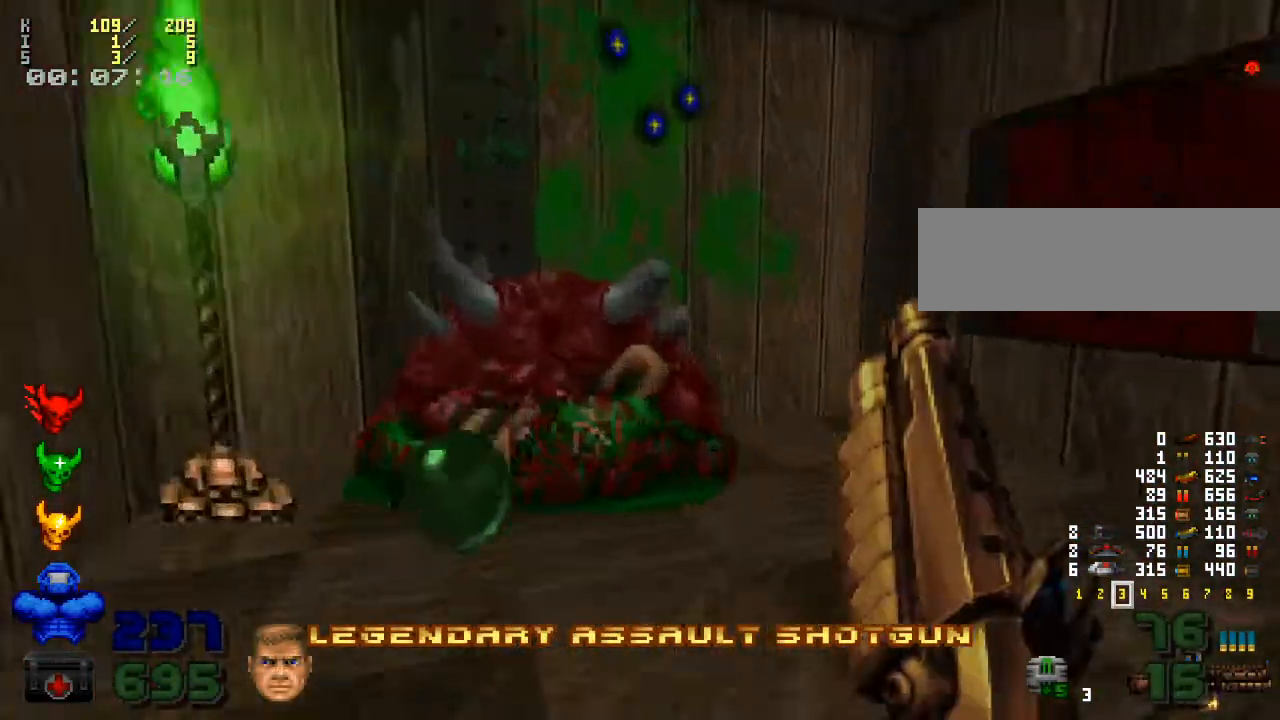
{"keys": ["w"], "mouse": [], "events": [[33, "a", "up"], [267, "w", "down"]]}
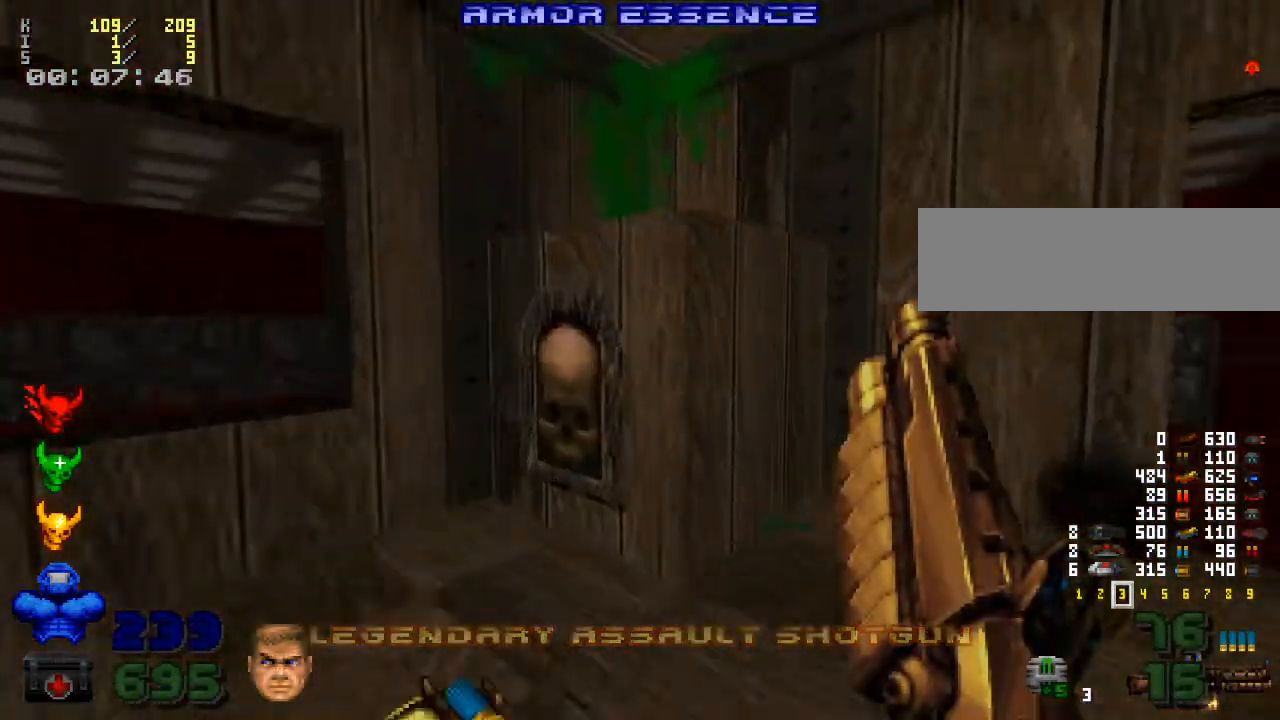
{"keys": [], "mouse": [], "events": [[67, "w", "up"], [167, "e", "down"], [267, "e", "up"], [300, "s", "down"], [433, "s", "up"]]}
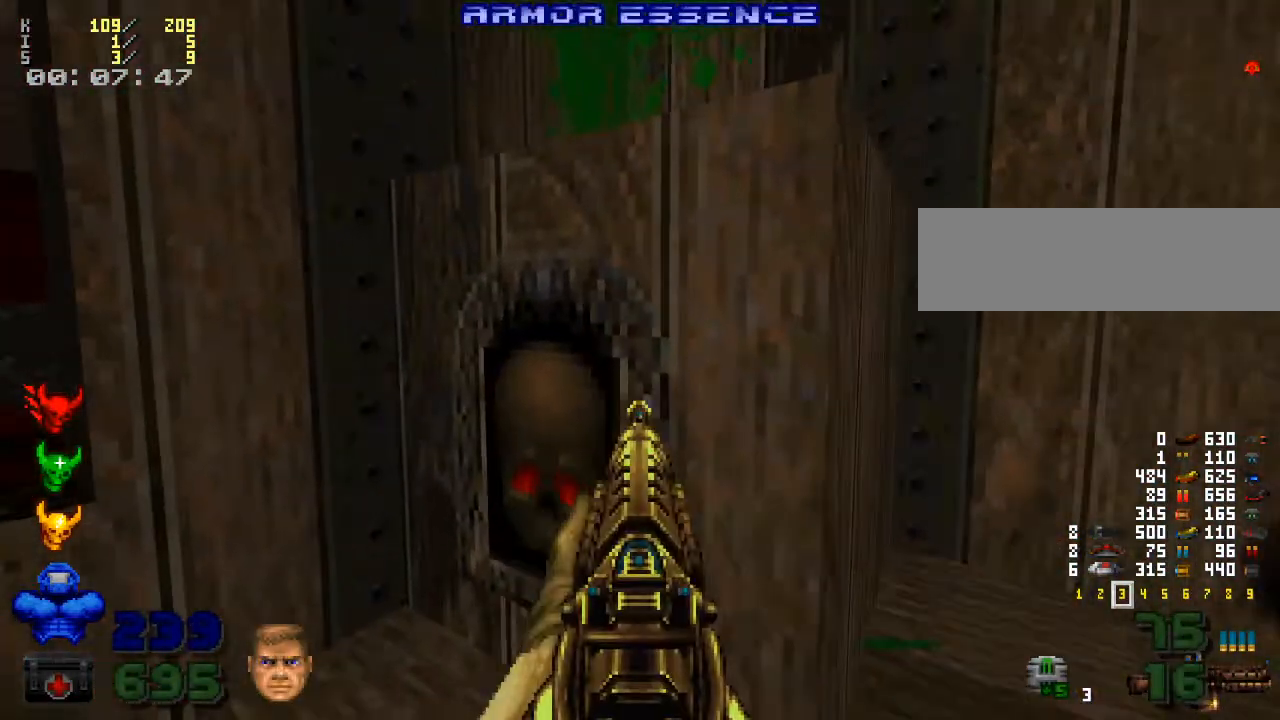
{"keys": ["d"], "mouse": [], "events": [[133, "d", "down"], [167, "w", "down"], [467, "w", "up"]]}
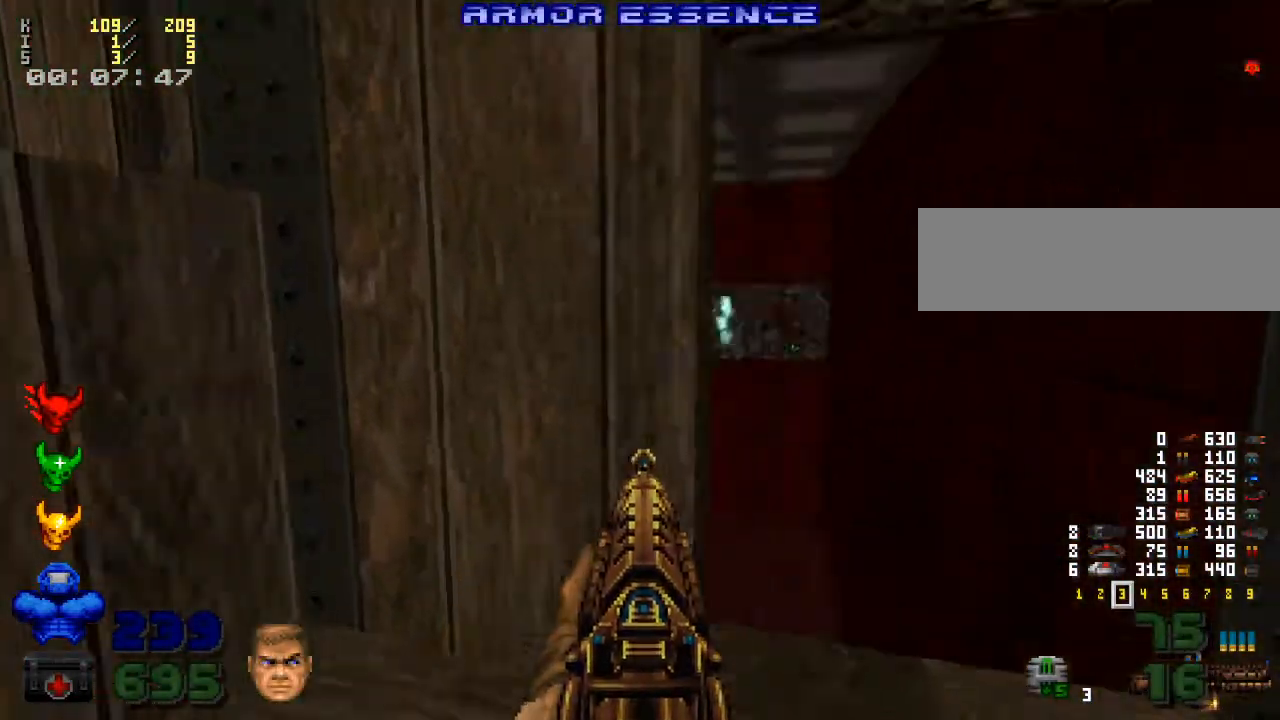
{"keys": [], "mouse": [], "events": [[100, "d", "up"], [233, "w", "down"], [367, "w", "up"]]}
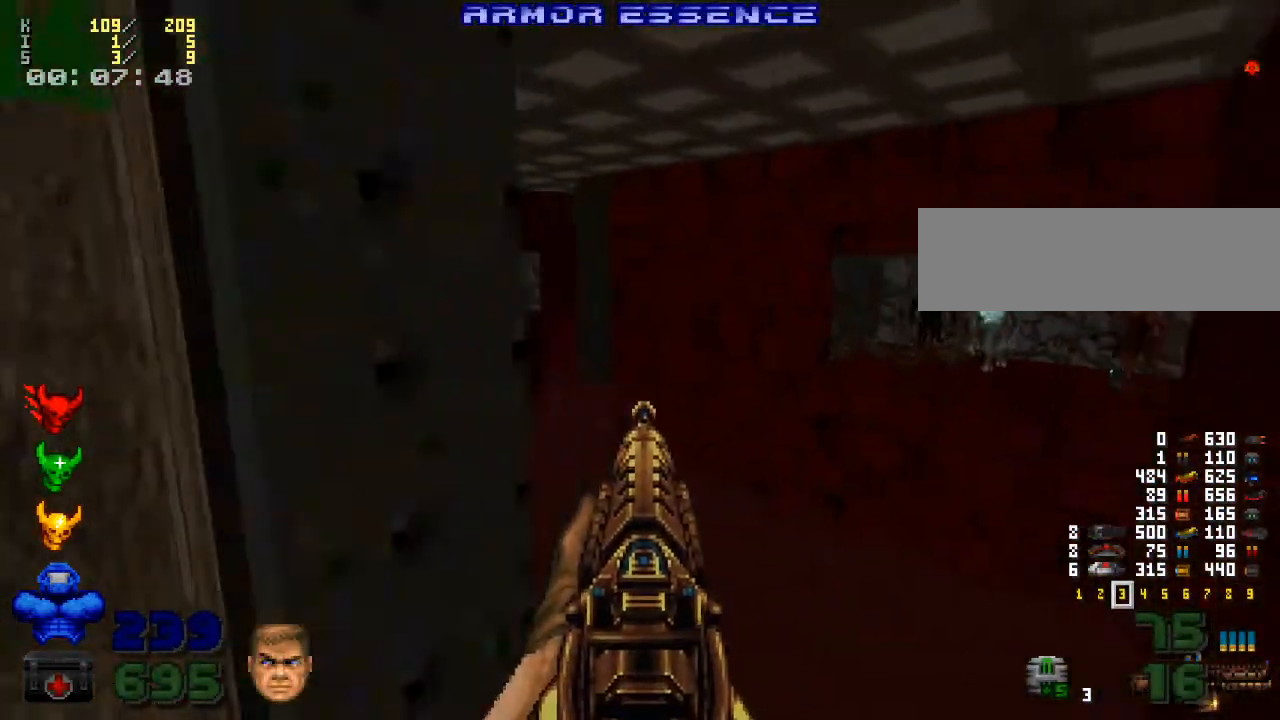
{"keys": ["s"], "mouse": ["left"], "events": [[367, "mouse_left", "down"], [367, "s", "down"]]}
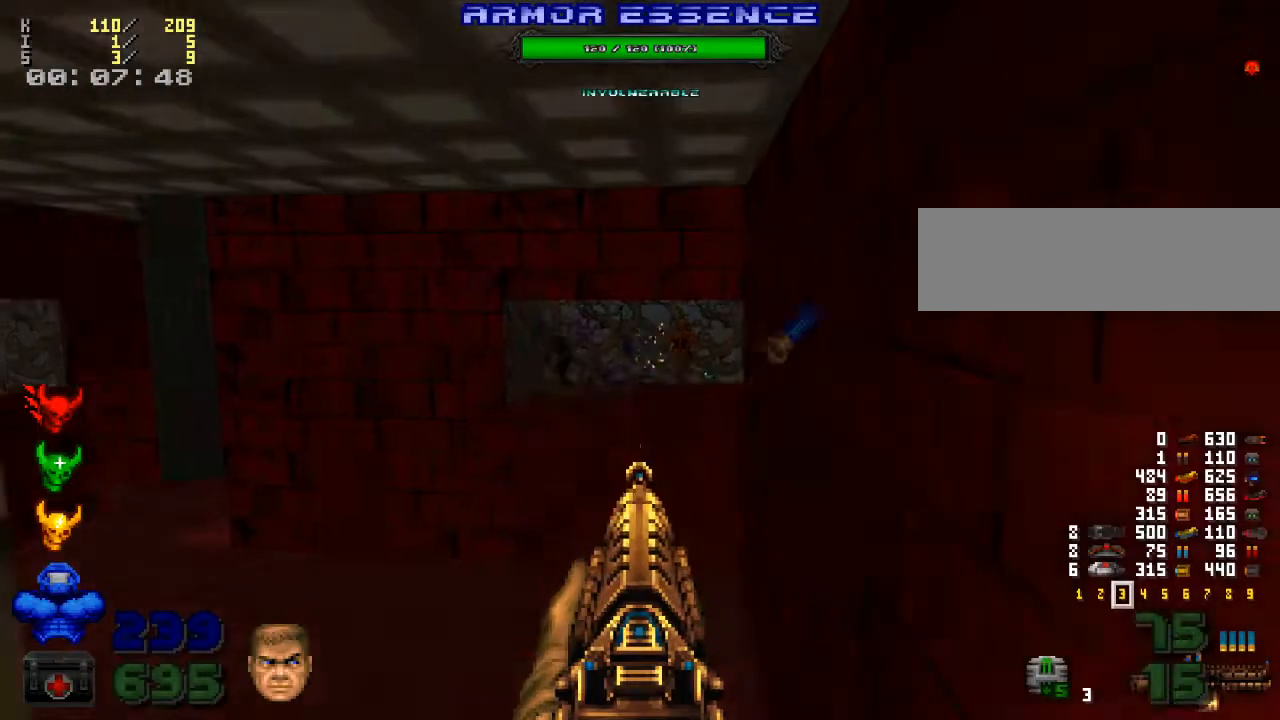
{"keys": [], "mouse": ["left"], "events": [[33, "s", "up"], [200, "w", "down"], [300, "w", "up"], [433, "d", "down"], [467, "d", "up"]]}
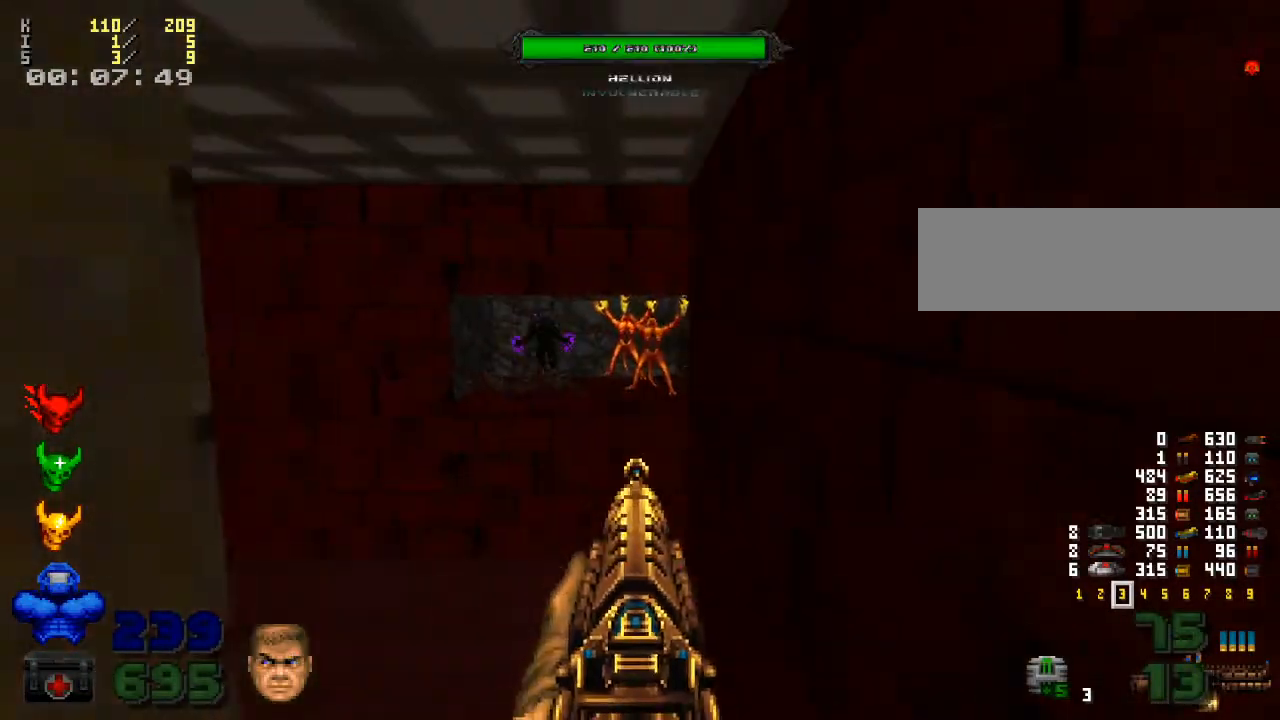
{"keys": [], "mouse": ["left"], "events": [[233, "s", "down"], [500, "s", "up"]]}
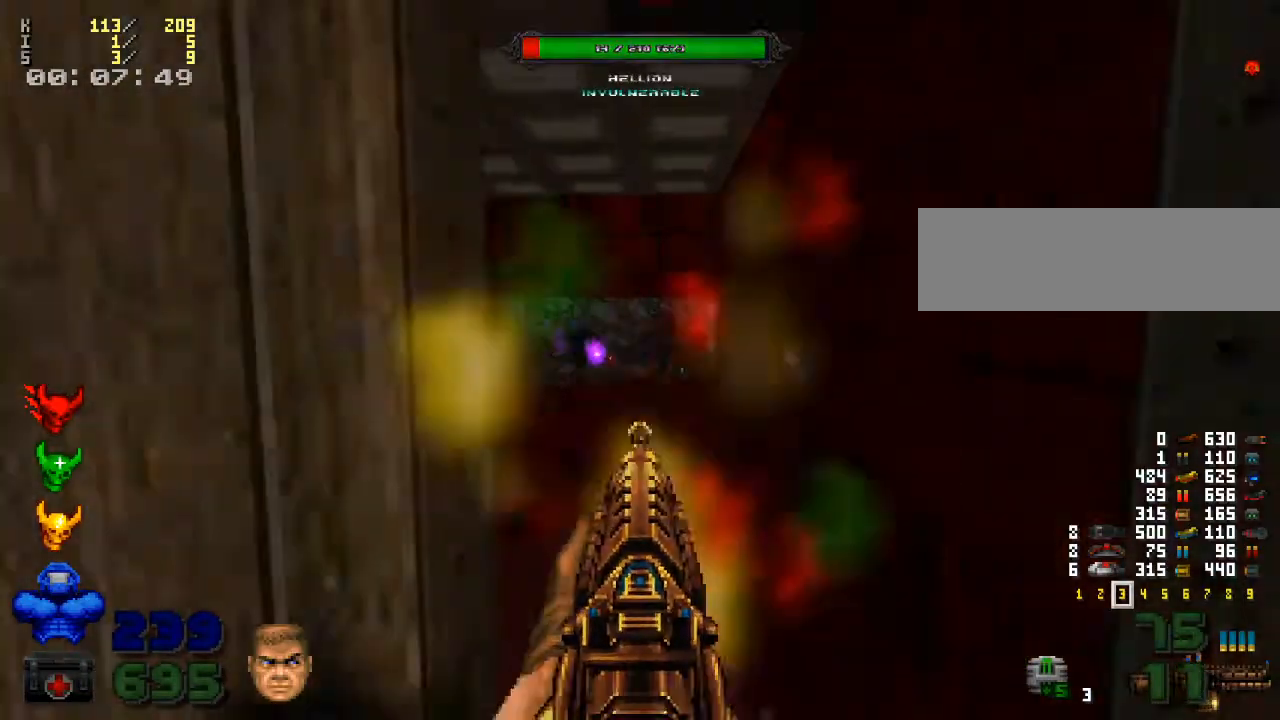
{"keys": [], "mouse": ["left"], "events": []}
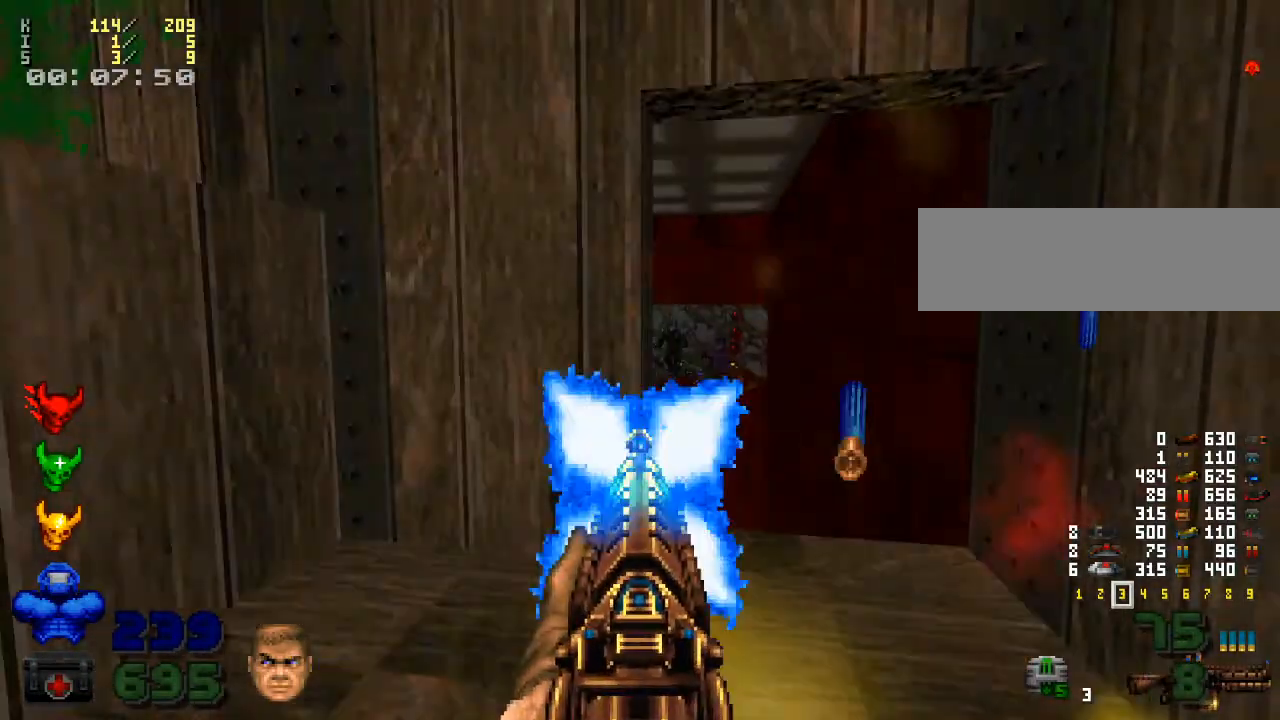
{"keys": ["w"], "mouse": [], "events": [[33, "a", "down"], [67, "mouse_left", "up"], [167, "a", "up"], [233, "mouse_right", "down"], [400, "mouse_right", "up"], [400, "w", "down"]]}